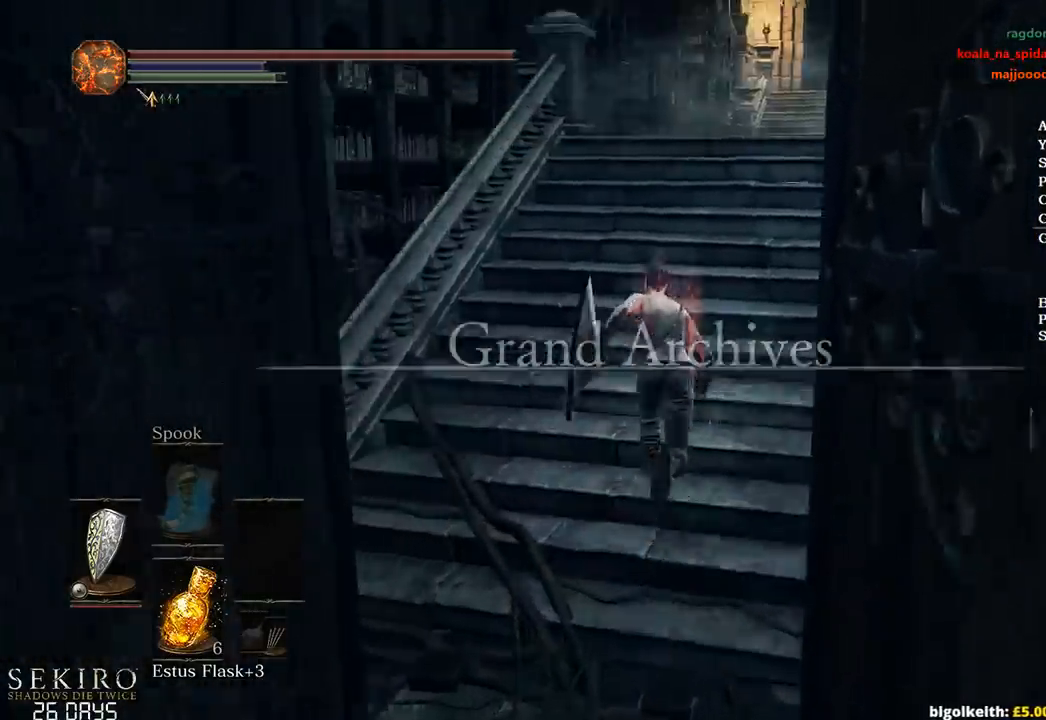
Gameplay with a controller (Xbox layout); each line is a JSON object with the inputs held at the frame after it. "events" lists button and stick changes between this image and that frame as [ms after this image, input, new state], when the widget could be followed in between.
{"buttons": ["B"], "left_stick": "up", "right_stick": "left", "events": []}
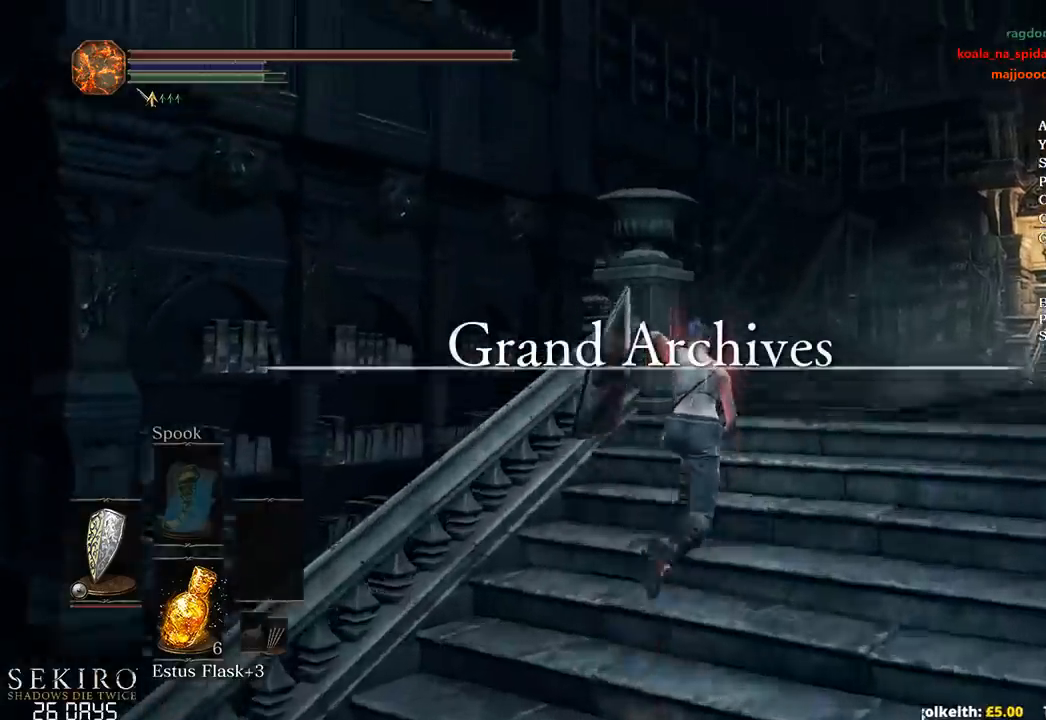
{"buttons": ["B"], "left_stick": "up", "right_stick": "left", "events": []}
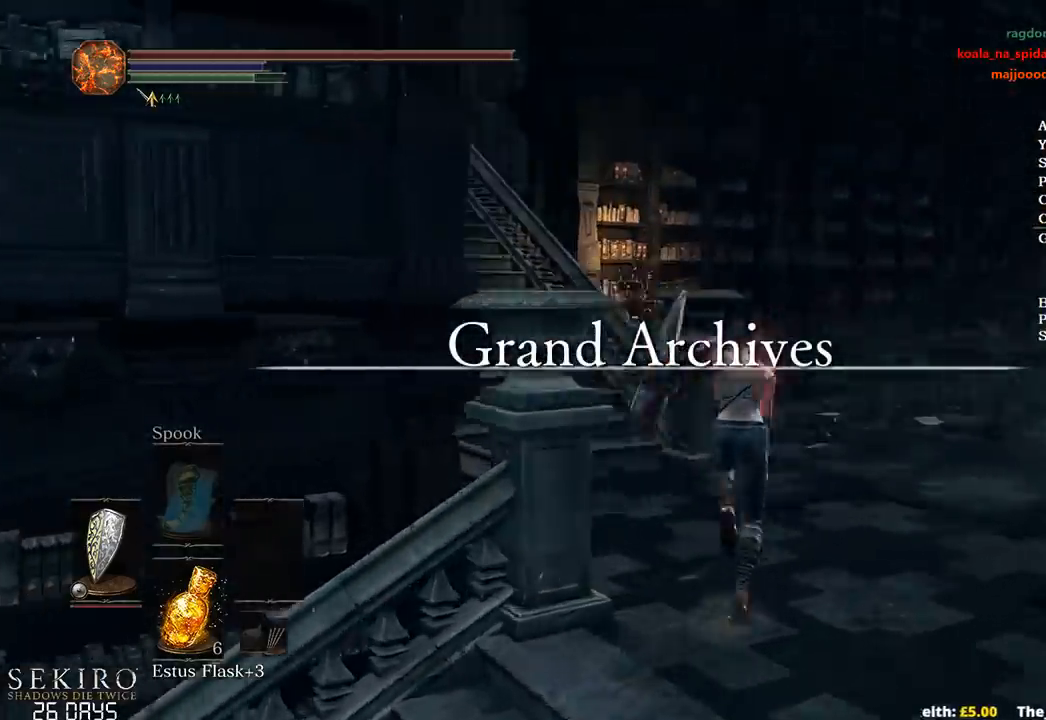
{"buttons": ["B"], "left_stick": "up", "right_stick": "center", "events": [[200, "right_stick", "center"]]}
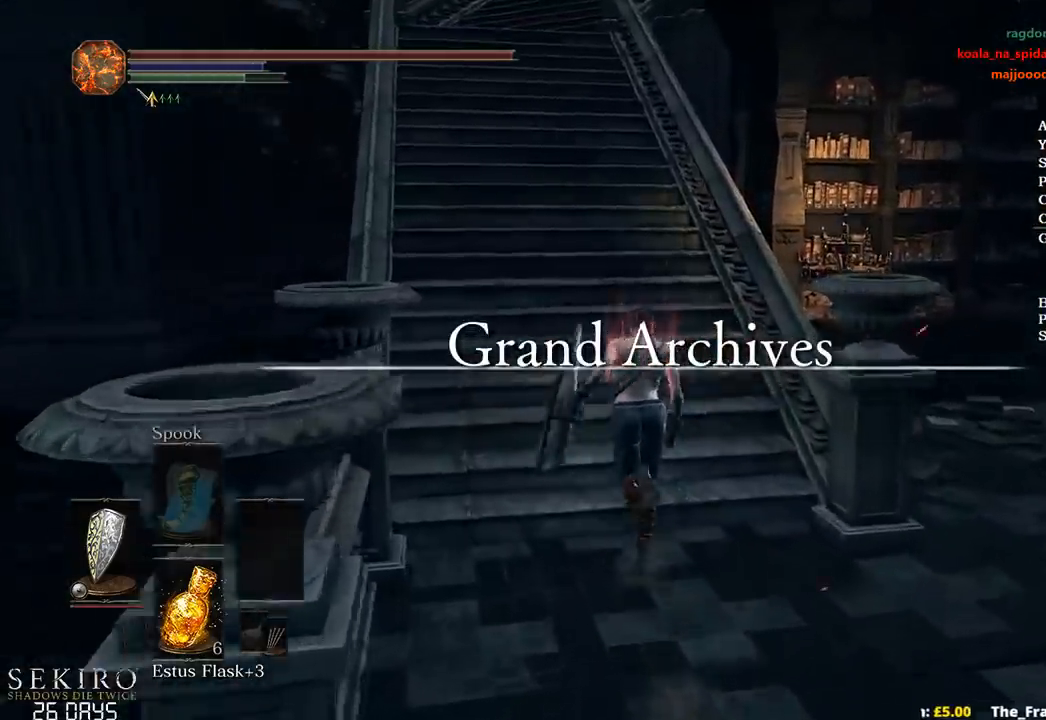
{"buttons": ["B"], "left_stick": "up", "right_stick": "center", "events": []}
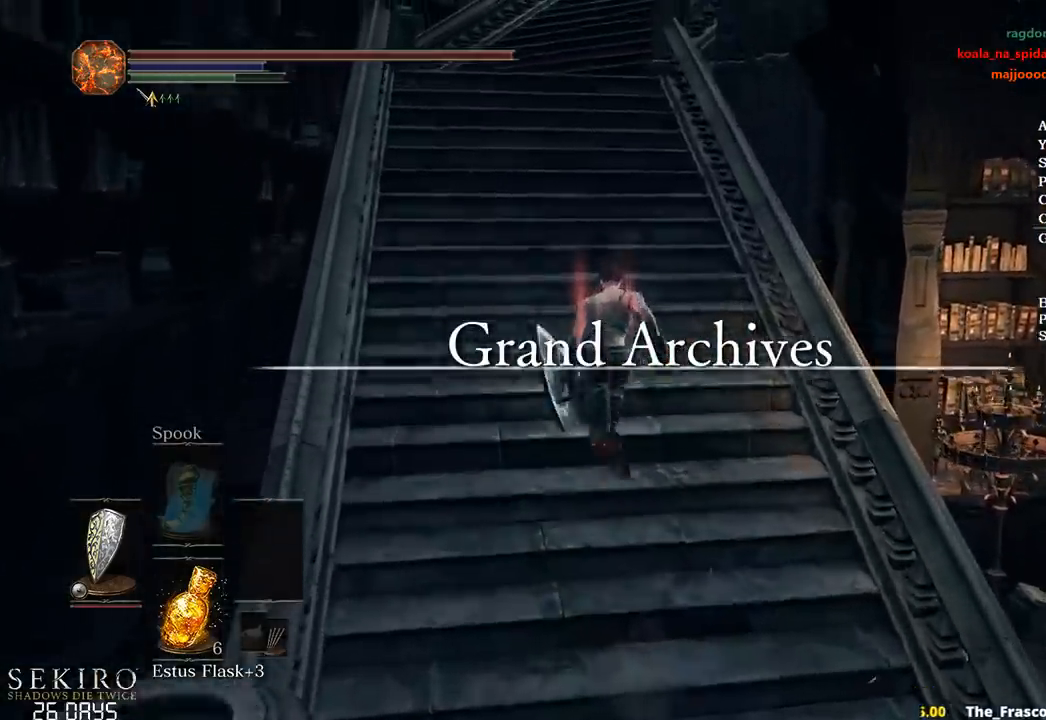
{"buttons": ["B"], "left_stick": "up", "right_stick": "down-right", "events": [[17, "right_stick", "down"], [467, "right_stick", "down-right"]]}
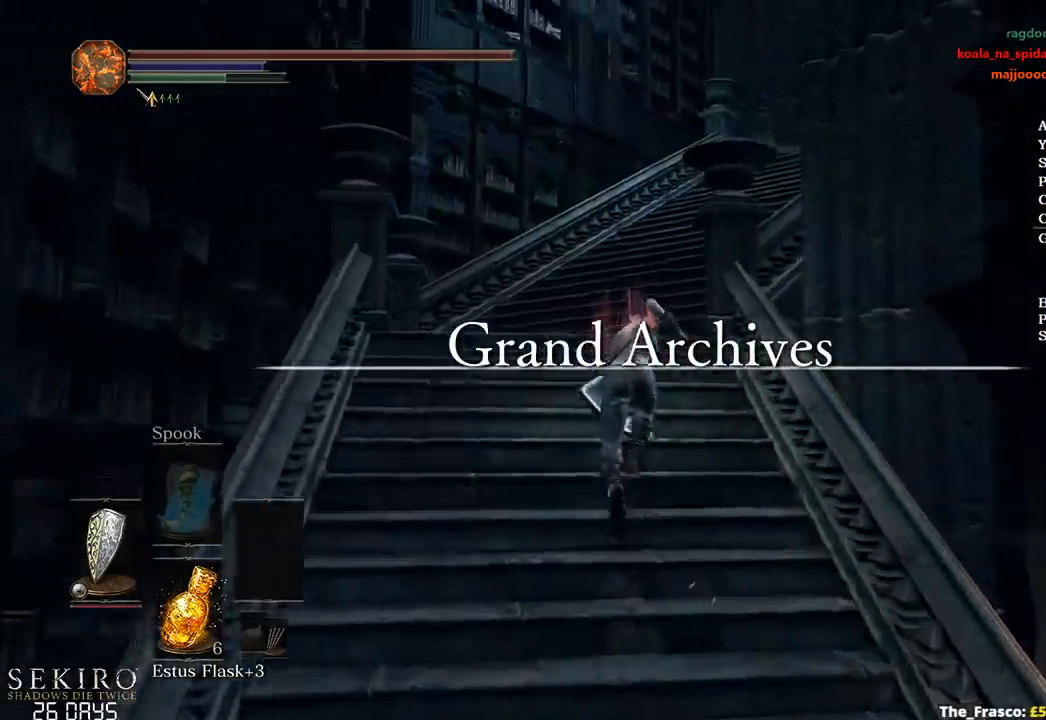
{"buttons": ["B"], "left_stick": "up", "right_stick": "down-right", "events": []}
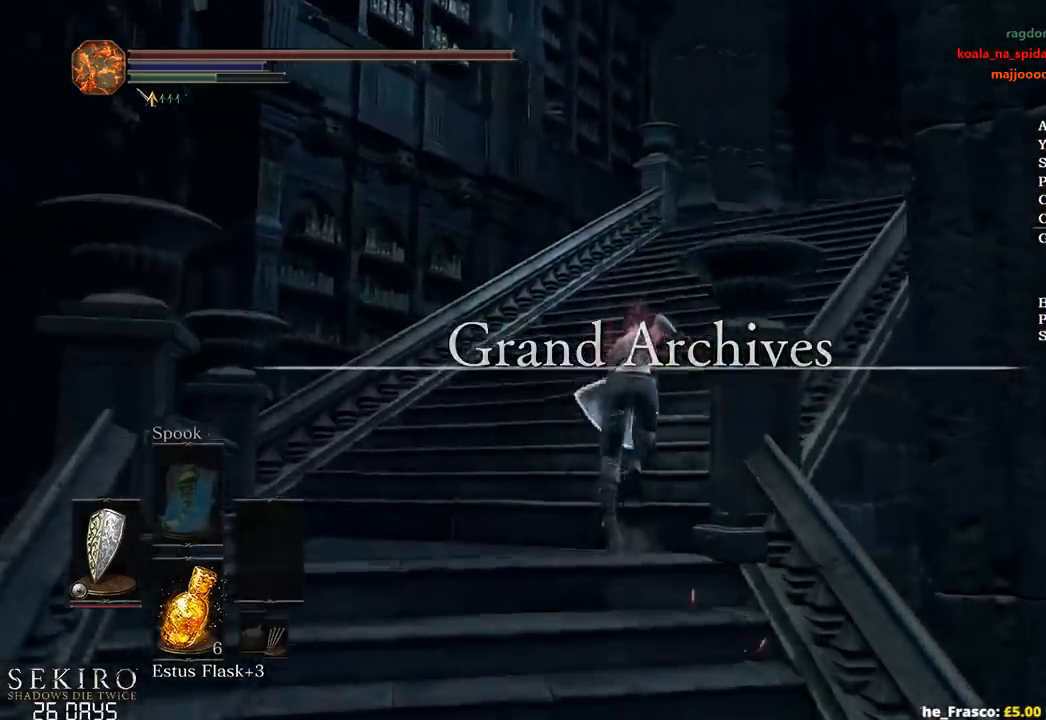
{"buttons": ["B"], "left_stick": "up", "right_stick": "down-right", "events": []}
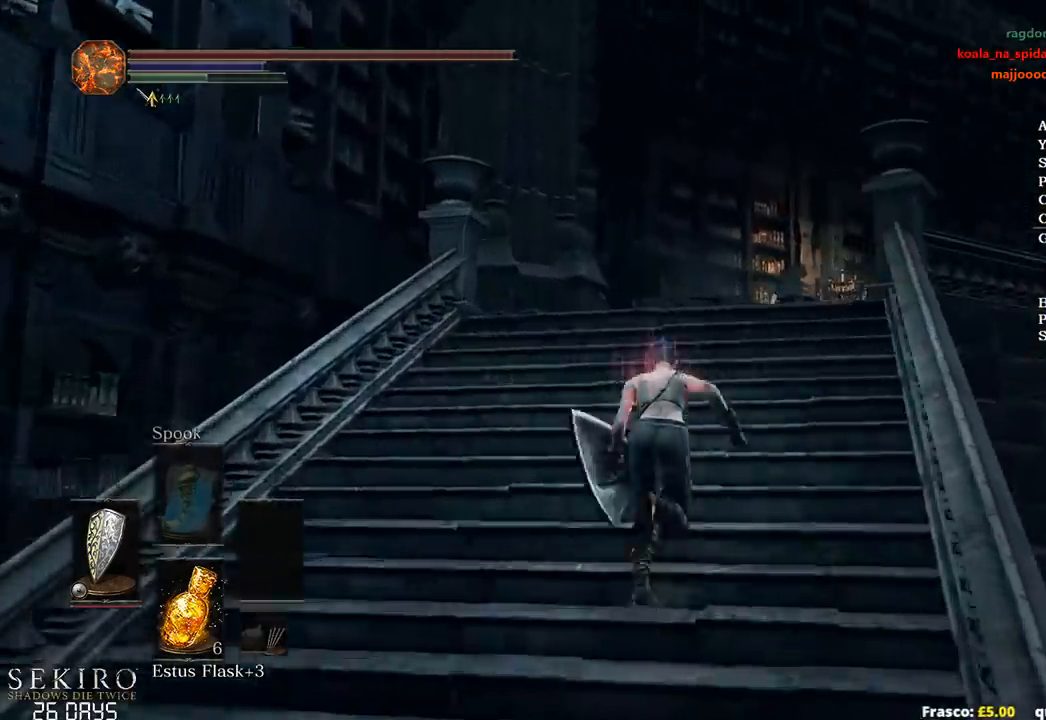
{"buttons": ["B", "DPAD_DOWN"], "left_stick": "up", "right_stick": "down-right", "events": [[17, "DPAD_DOWN", "down"]]}
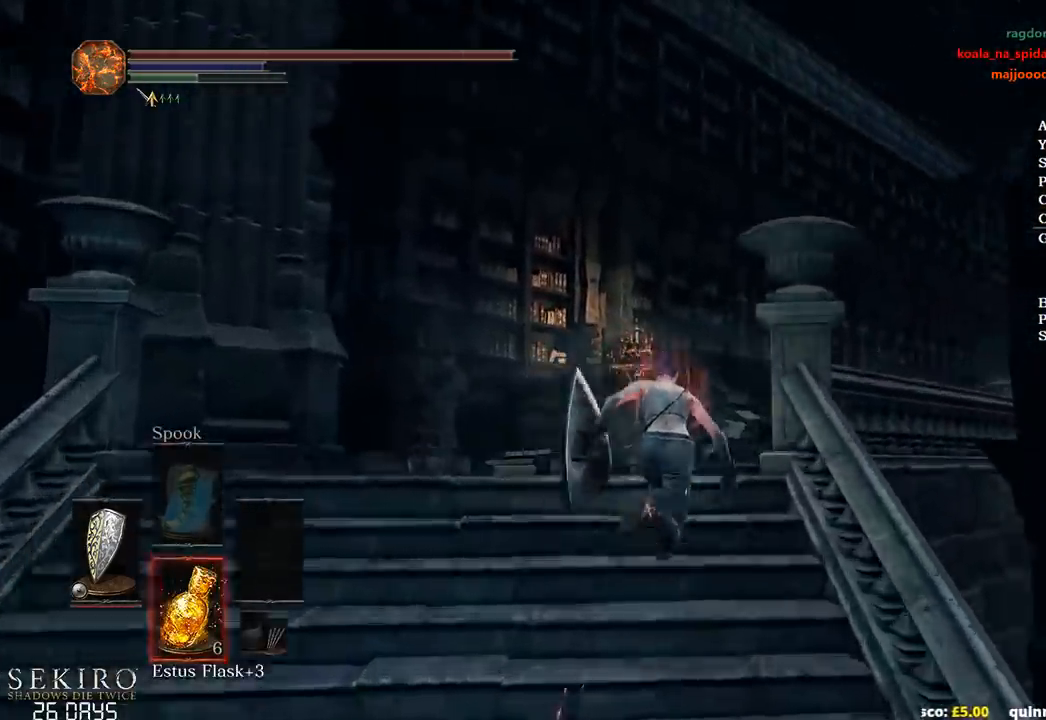
{"buttons": ["B"], "left_stick": "up", "right_stick": "down-right", "events": [[17, "DPAD_DOWN", "up"]]}
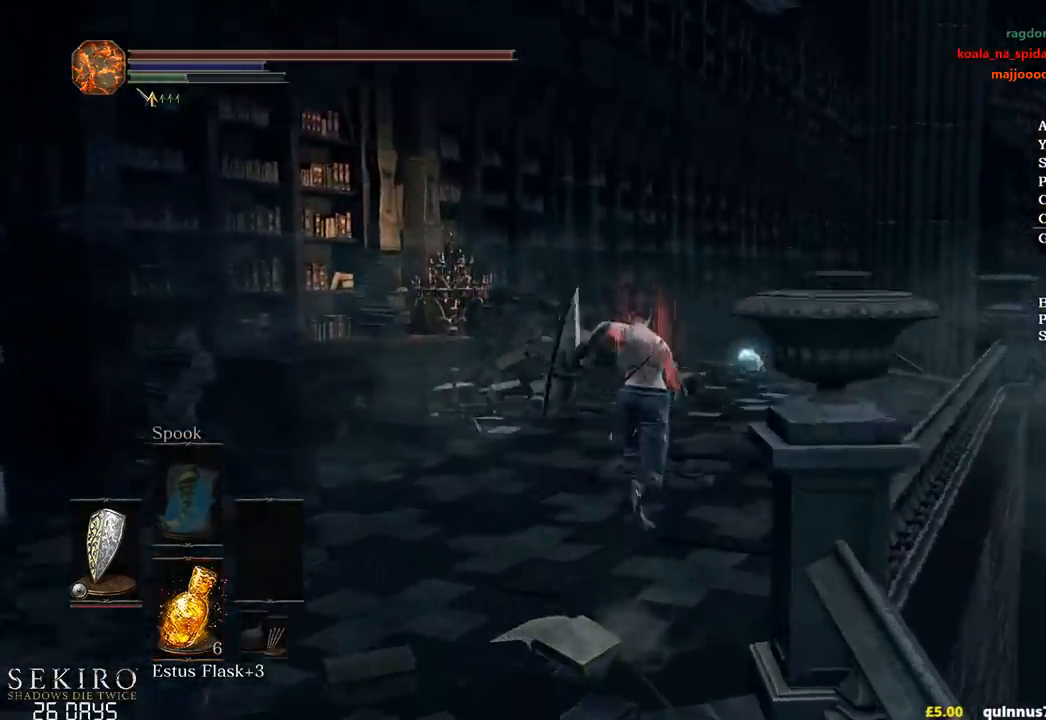
{"buttons": ["B"], "left_stick": "up", "right_stick": "down", "events": [[350, "right_stick", "down"]]}
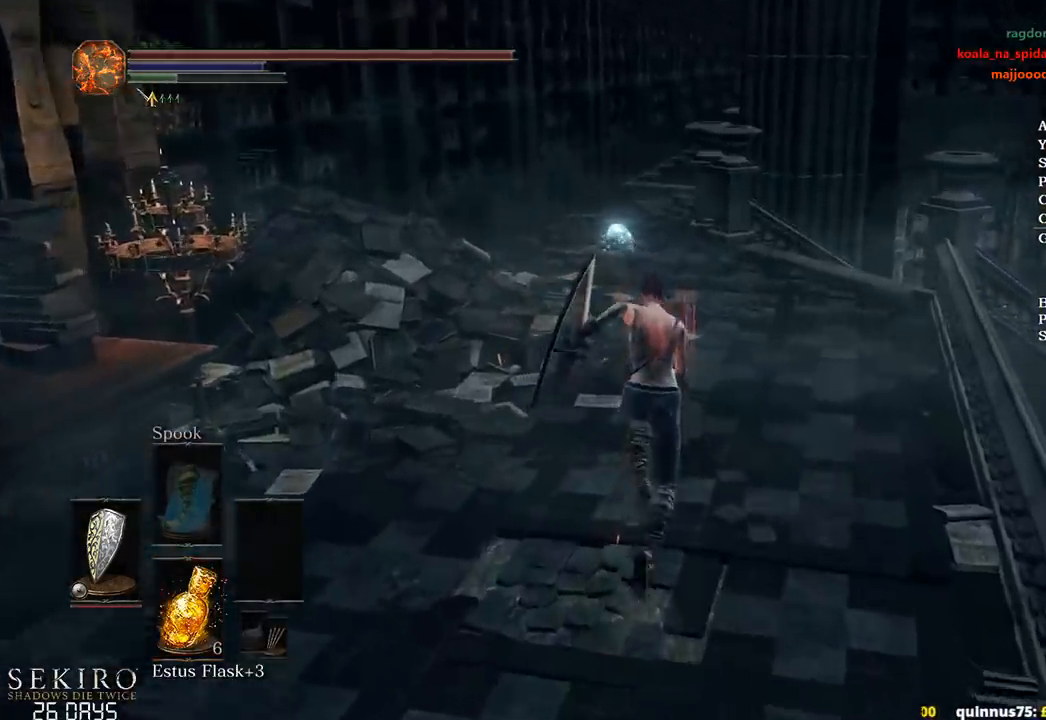
{"buttons": ["B"], "left_stick": "up", "right_stick": "down", "events": []}
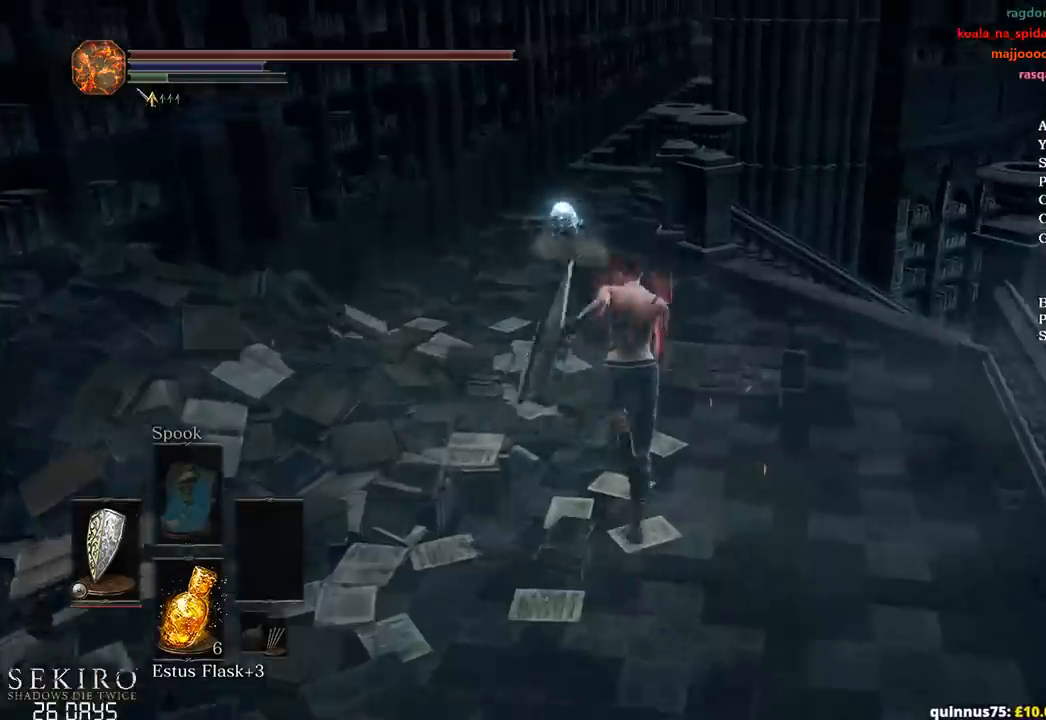
{"buttons": ["B"], "left_stick": "up", "right_stick": "down", "events": [[50, "B", "up"], [483, "B", "down"]]}
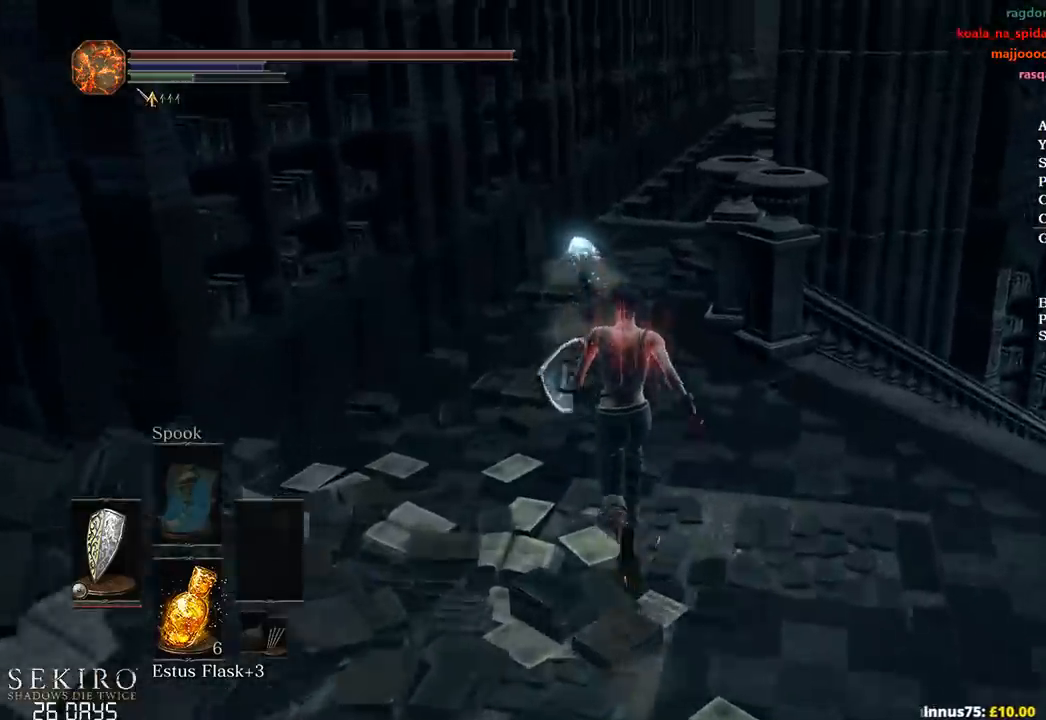
{"buttons": ["B"], "left_stick": "up", "right_stick": "down", "events": []}
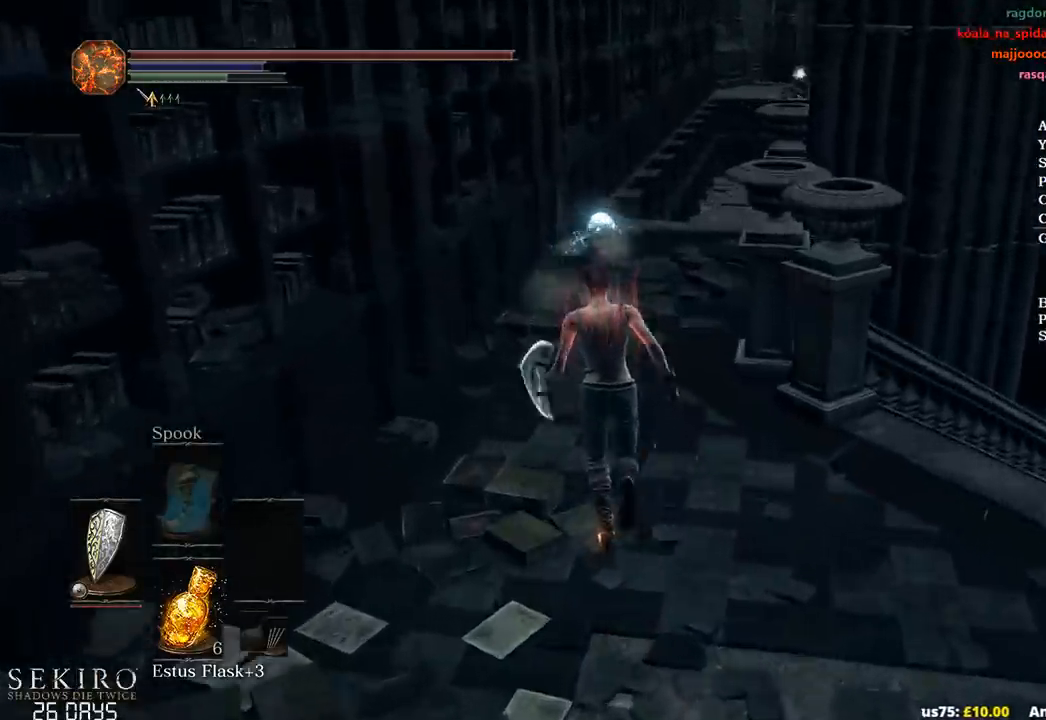
{"buttons": ["B"], "left_stick": "up", "right_stick": "down", "events": []}
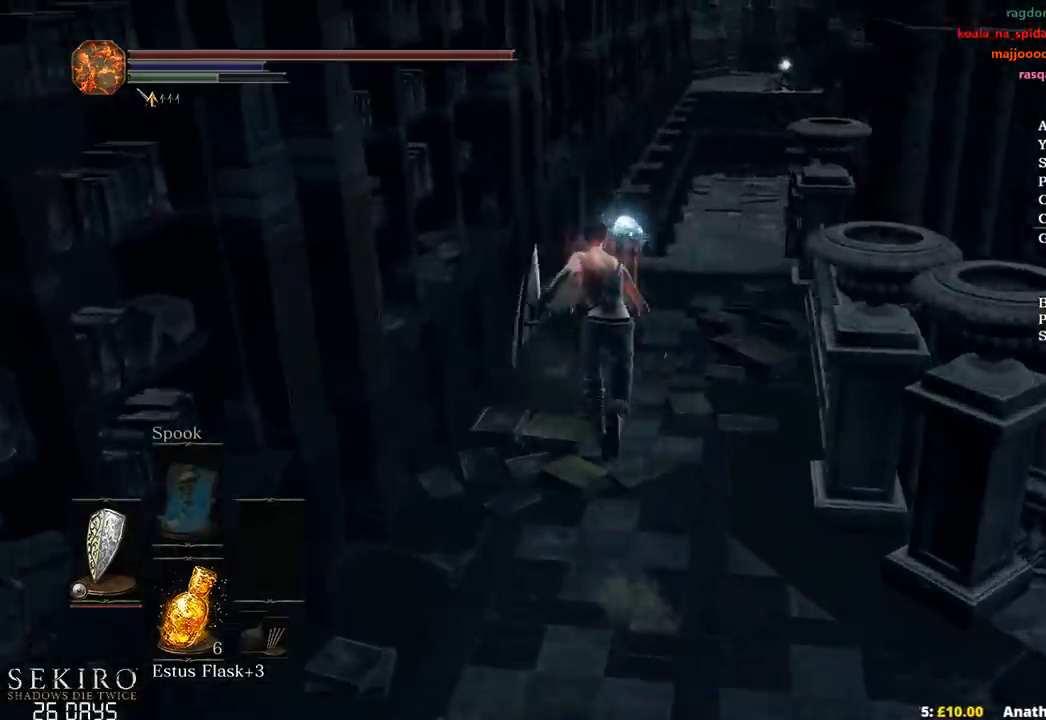
{"buttons": ["B"], "left_stick": "up", "right_stick": "down", "events": []}
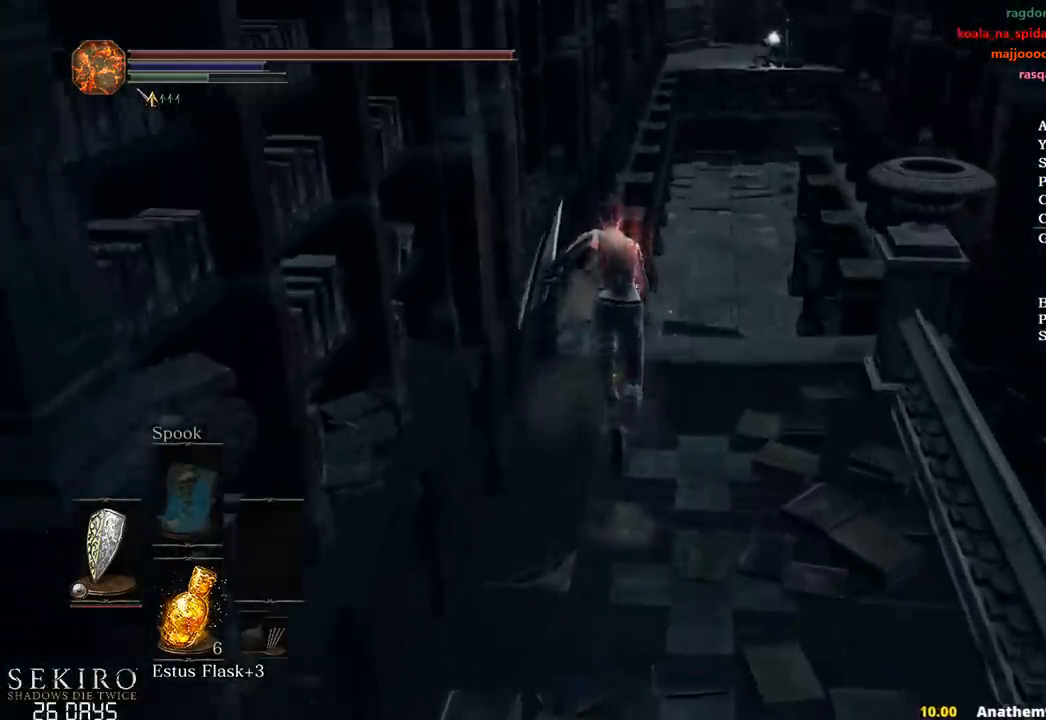
{"buttons": ["B"], "left_stick": "up", "right_stick": "down-right", "events": [[283, "left_stick", "up-right"], [350, "right_stick", "down-right"], [483, "left_stick", "up"]]}
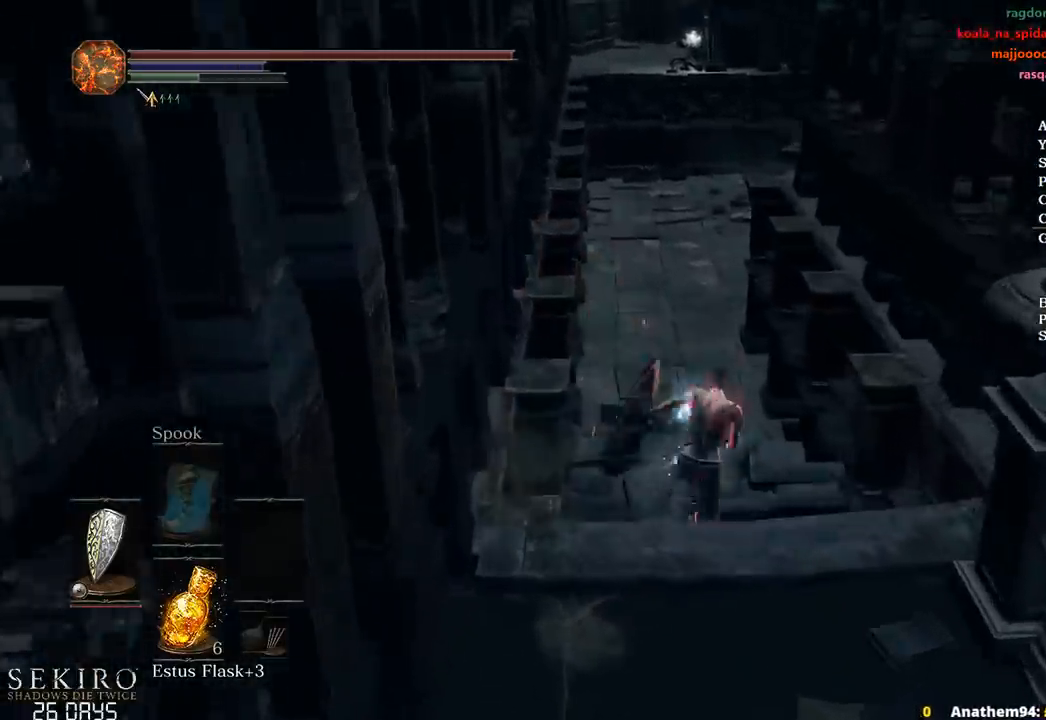
{"buttons": ["B"], "left_stick": "up", "right_stick": "center", "events": [[17, "right_stick", "right"], [267, "right_stick", "center"]]}
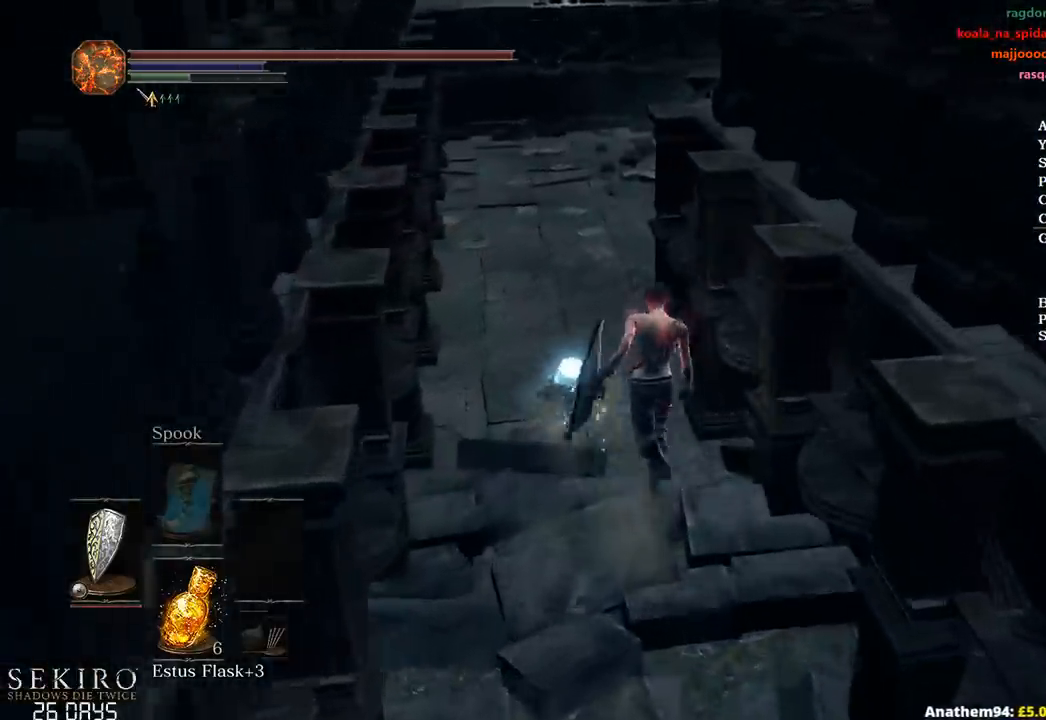
{"buttons": ["B"], "left_stick": "up", "right_stick": "right", "events": [[183, "right_stick", "right"]]}
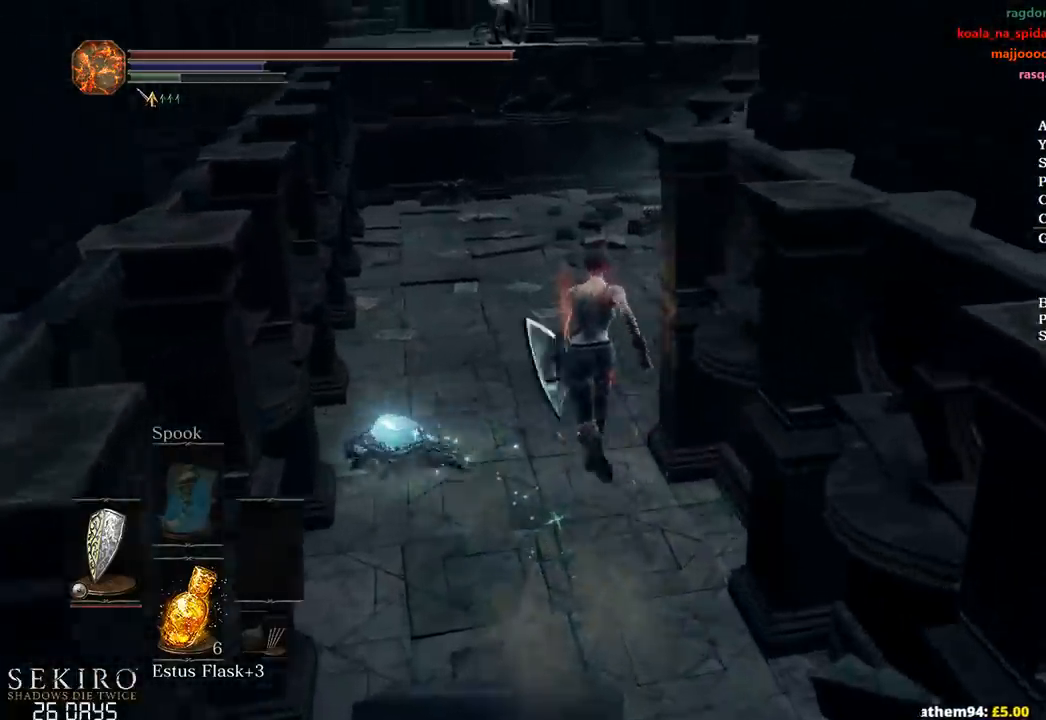
{"buttons": ["B"], "left_stick": "up", "right_stick": "right", "events": []}
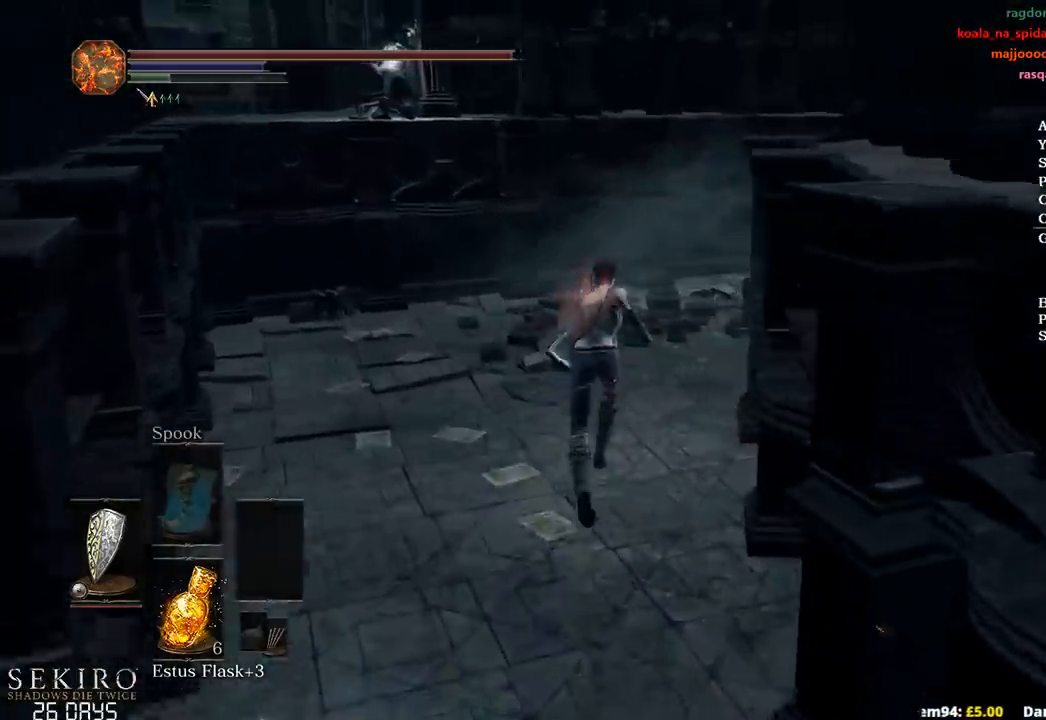
{"buttons": ["B"], "left_stick": "up", "right_stick": "right", "events": []}
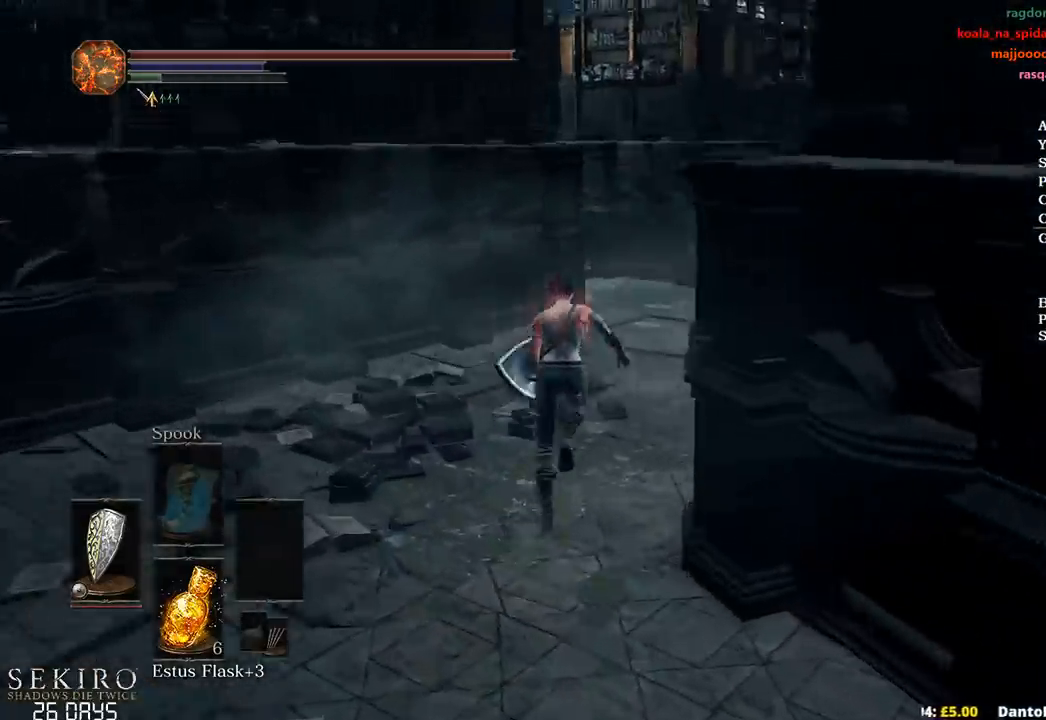
{"buttons": [], "left_stick": "up", "right_stick": "down-right", "events": [[217, "right_stick", "down-right"], [367, "B", "up"]]}
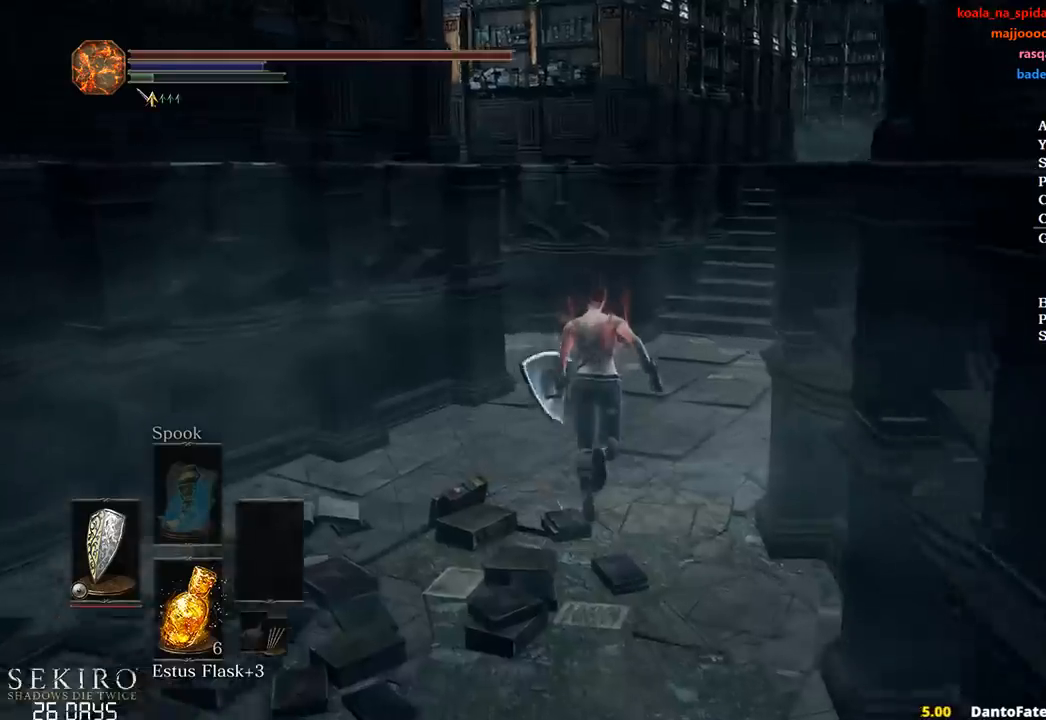
{"buttons": [], "left_stick": "up", "right_stick": "center", "events": [[117, "right_stick", "center"]]}
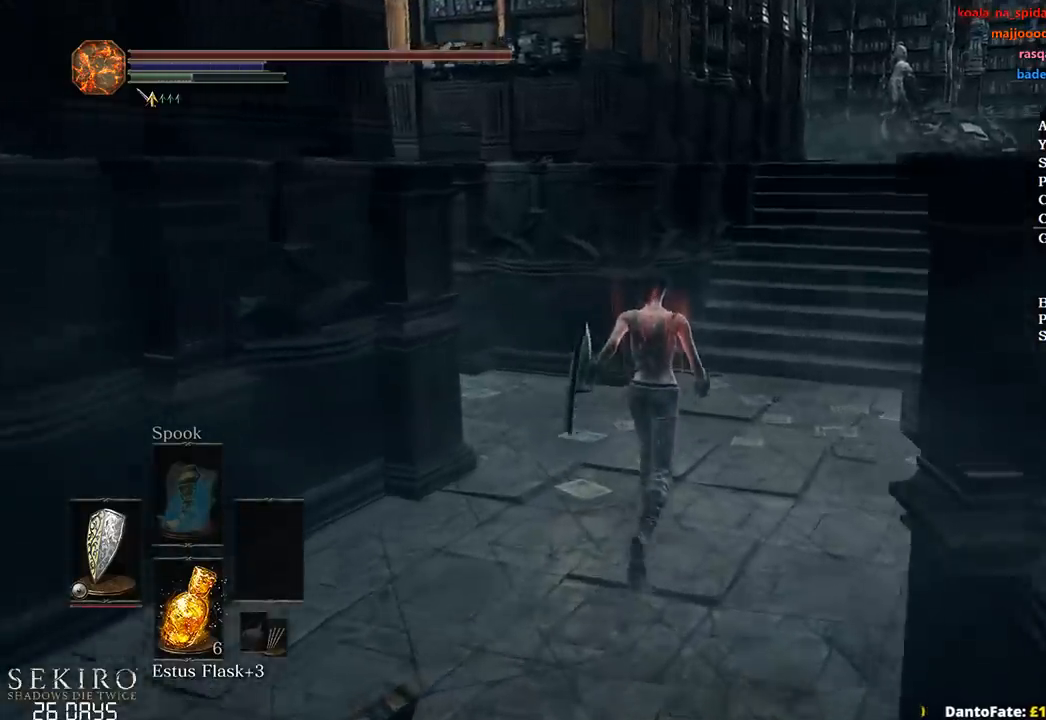
{"buttons": [], "left_stick": "up", "right_stick": "center", "events": [[33, "right_stick", "down"], [133, "right_stick", "center"]]}
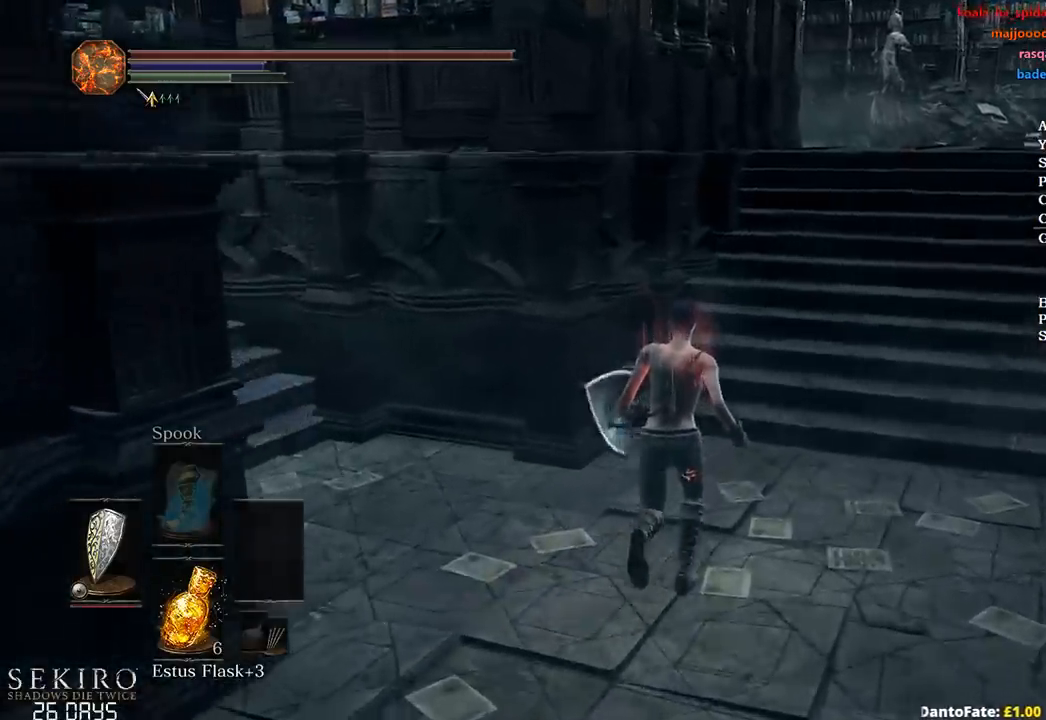
{"buttons": ["B"], "left_stick": "up", "right_stick": "center", "events": [[33, "B", "down"]]}
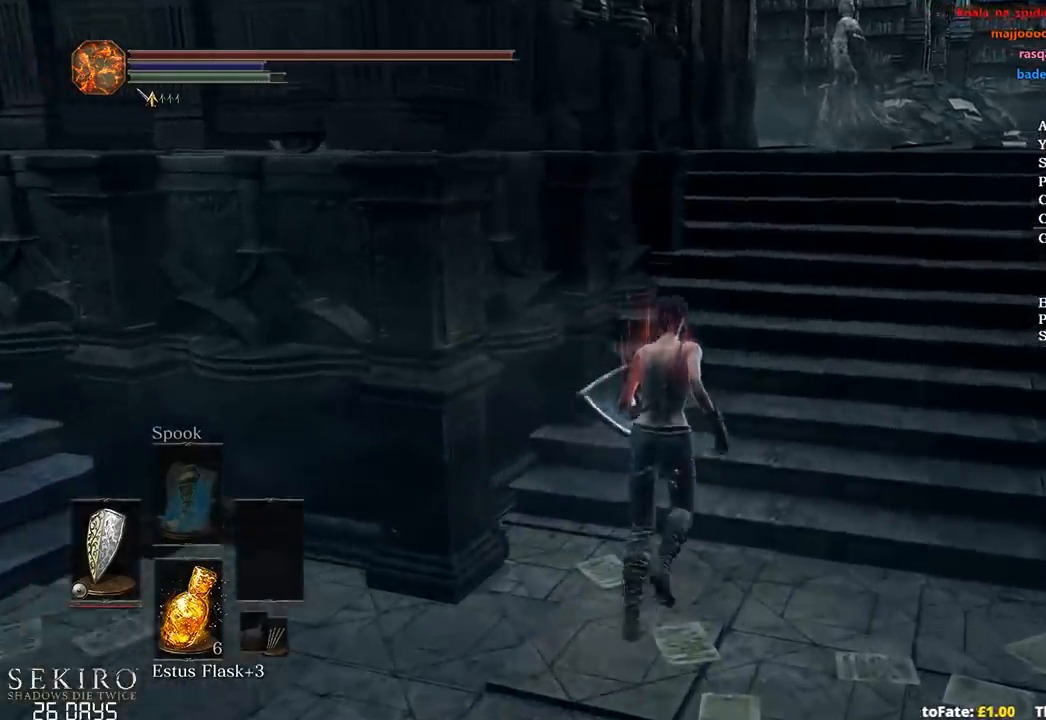
{"buttons": ["B"], "left_stick": "up", "right_stick": "center", "events": []}
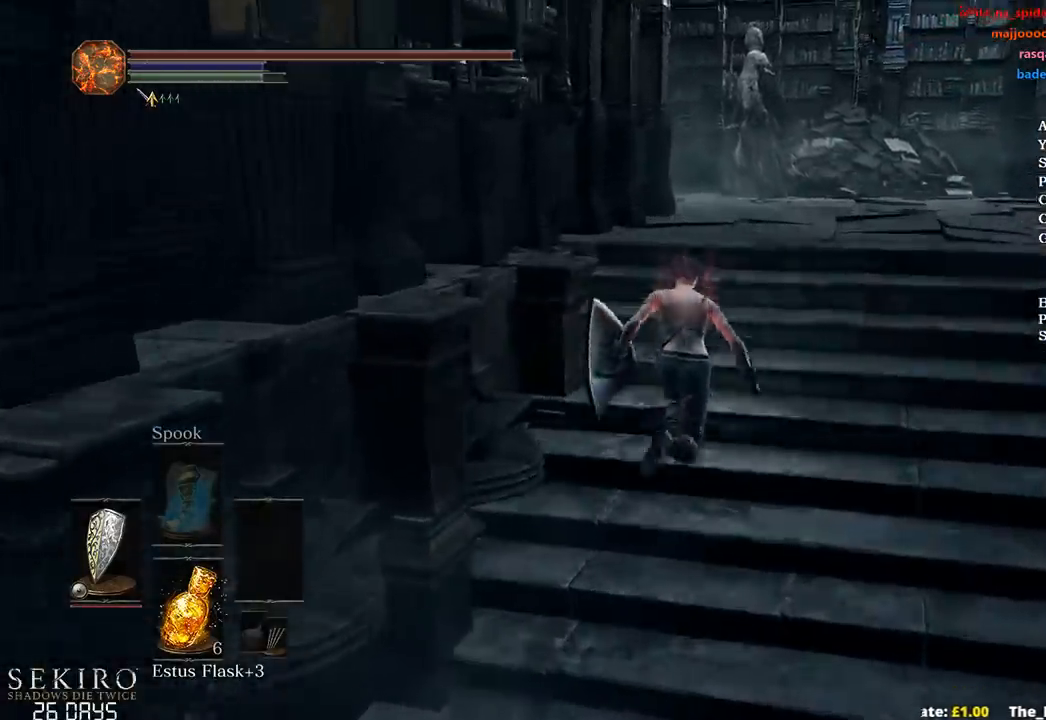
{"buttons": ["B"], "left_stick": "up", "right_stick": "down-left", "events": [[50, "right_stick", "down-left"]]}
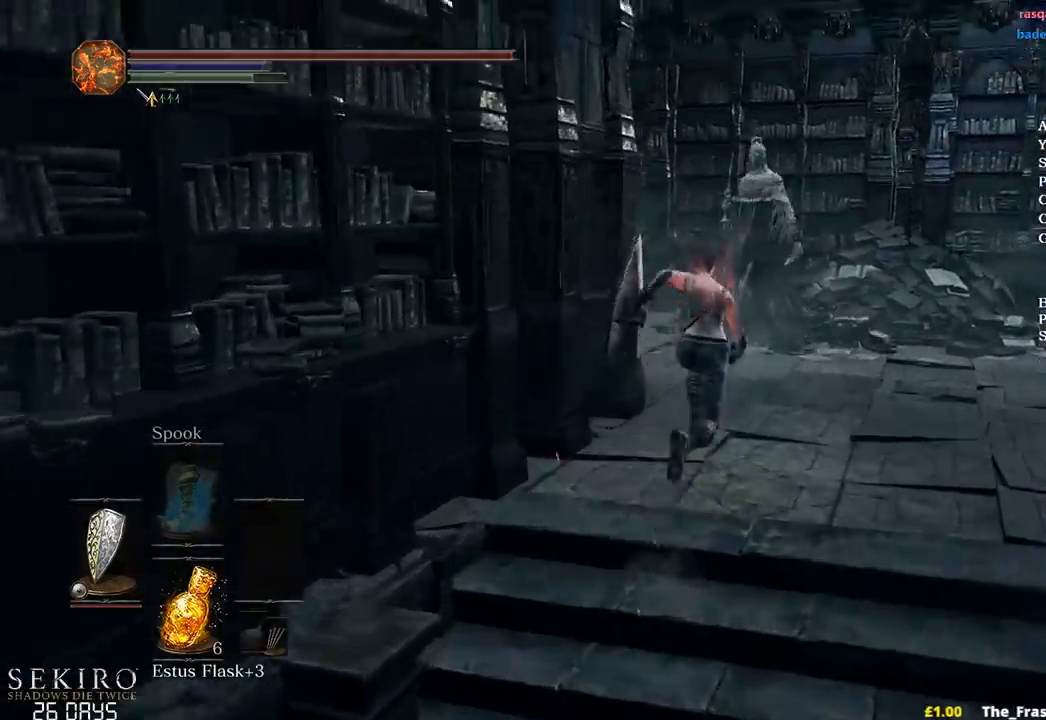
{"buttons": ["B"], "left_stick": "up", "right_stick": "left", "events": [[233, "right_stick", "center"], [433, "right_stick", "left"]]}
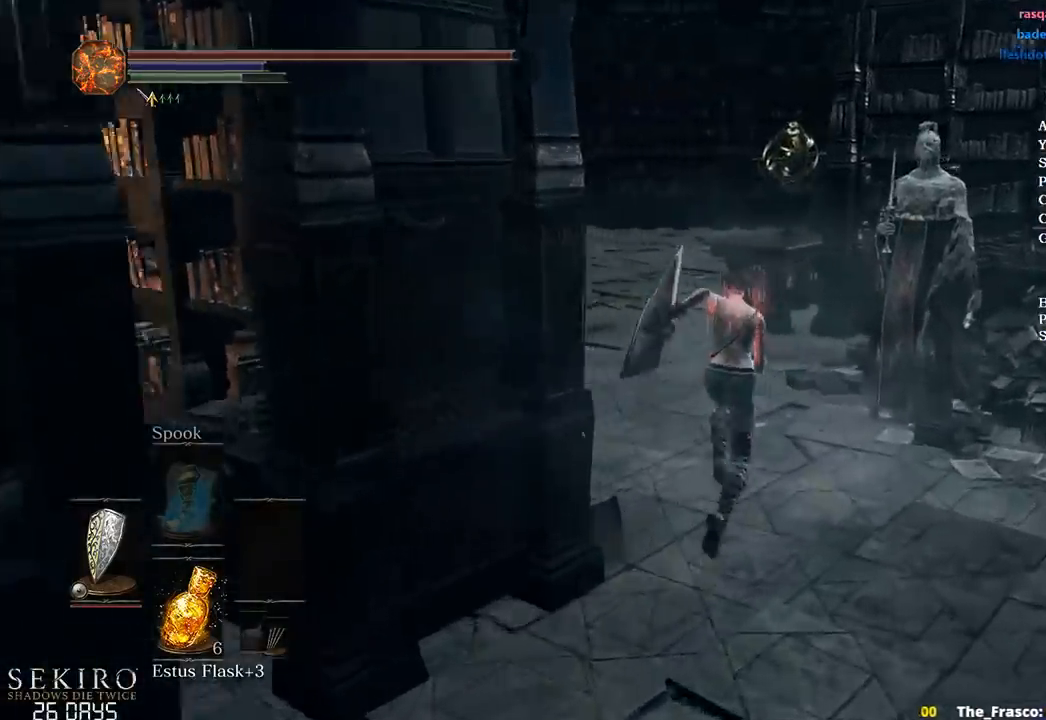
{"buttons": ["B"], "left_stick": "up", "right_stick": "center", "events": [[283, "right_stick", "center"]]}
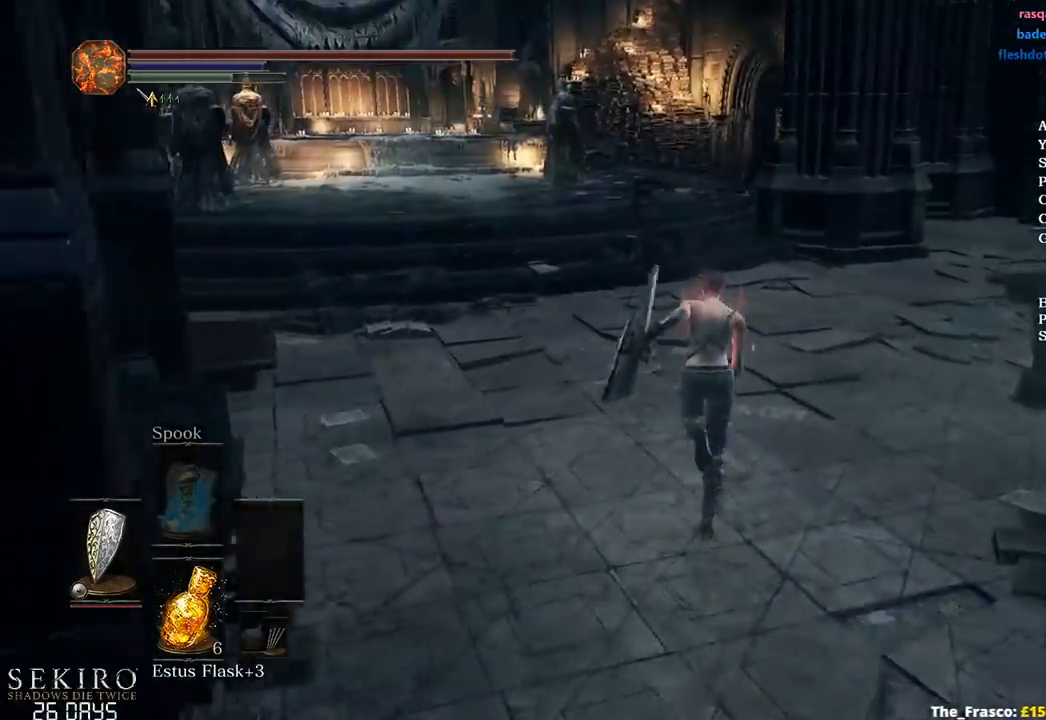
{"buttons": ["A", "B"], "left_stick": "up", "right_stick": "center", "events": [[367, "START", "down"], [433, "A", "down"], [450, "START", "up"]]}
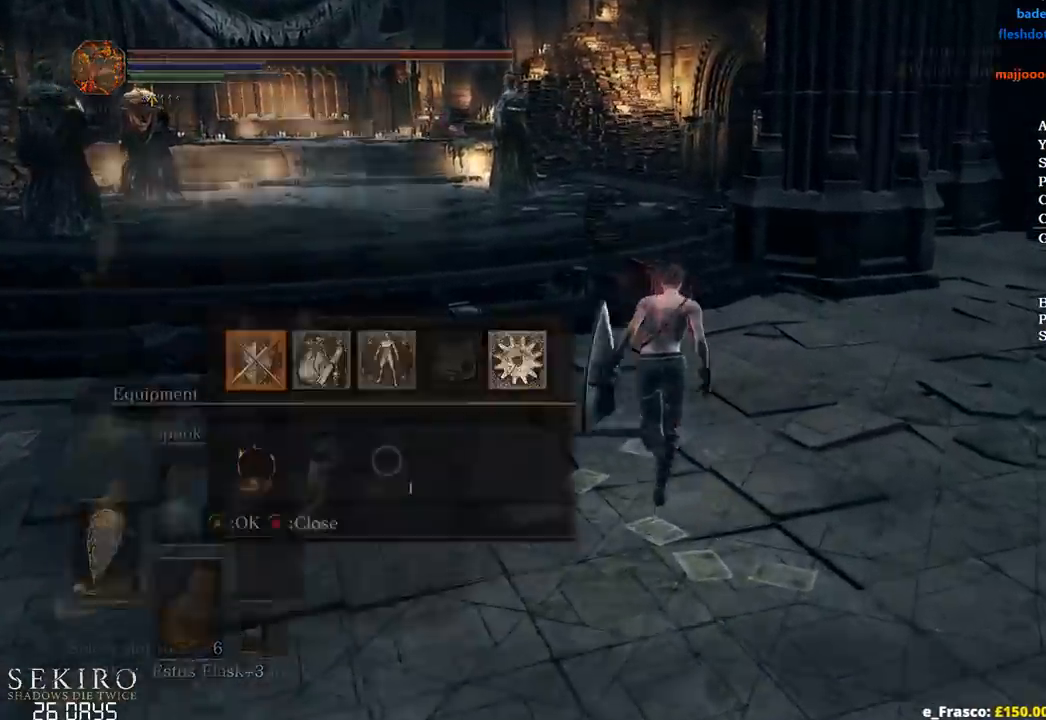
{"buttons": ["B"], "left_stick": "up", "right_stick": "center", "events": [[50, "A", "up"], [150, "A", "down"], [233, "A", "up"]]}
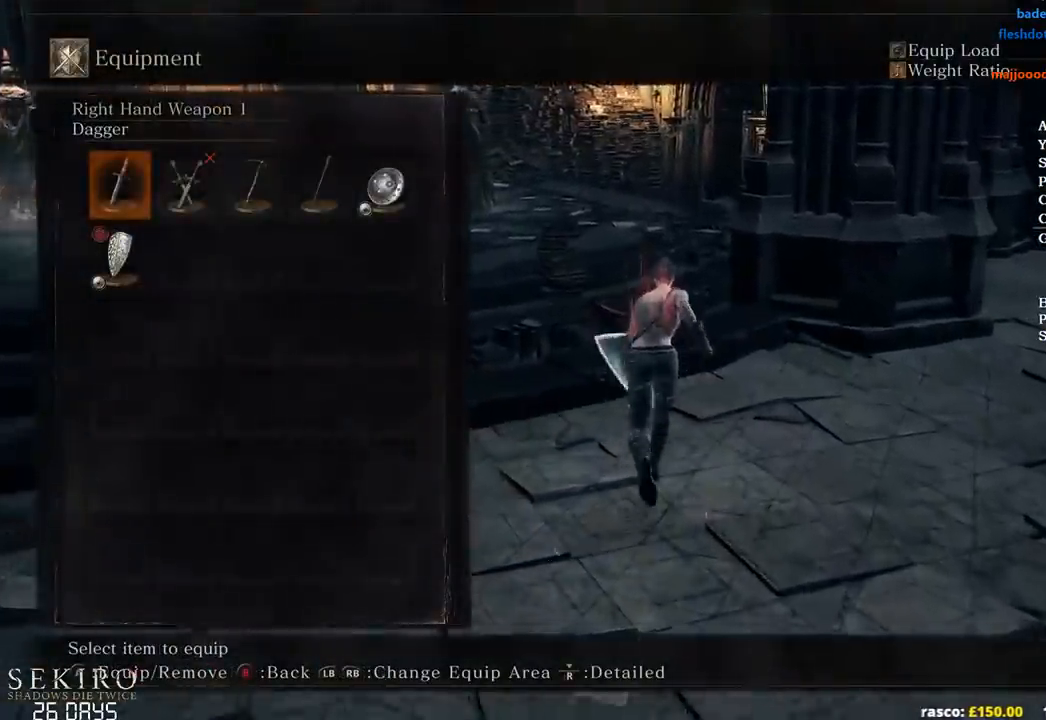
{"buttons": ["A", "B"], "left_stick": "up", "right_stick": "center", "events": [[217, "DPAD_RIGHT", "down"], [317, "DPAD_RIGHT", "up"], [350, "DPAD_RIGHT", "down"], [467, "A", "down"], [467, "DPAD_RIGHT", "up"]]}